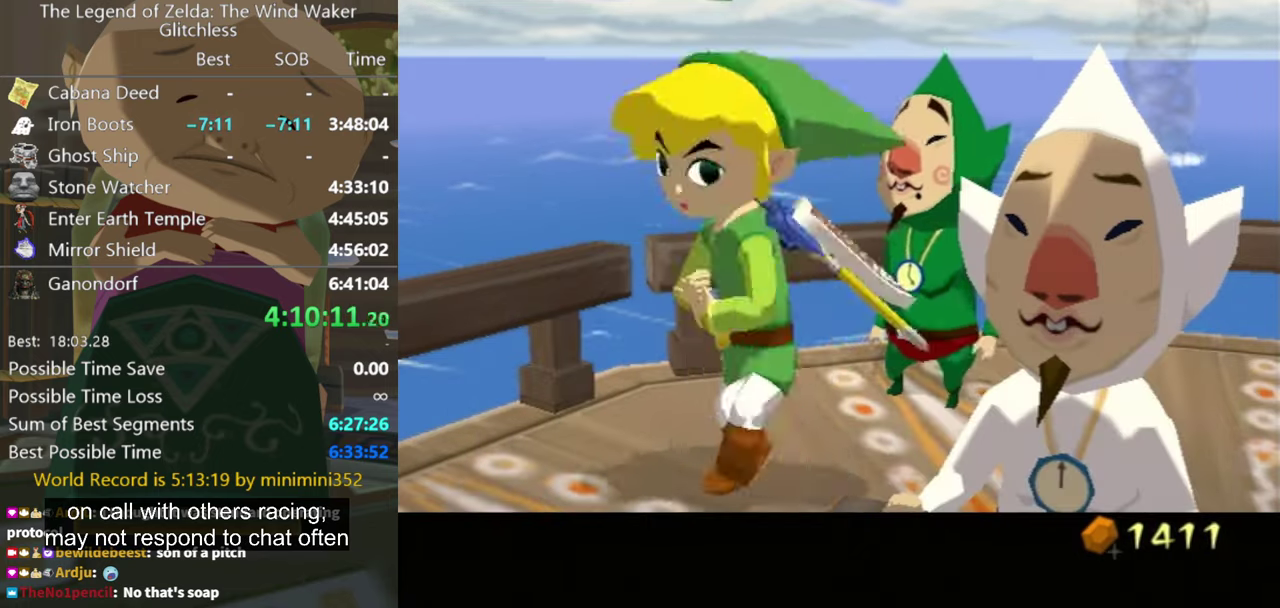
Gameplay with a controller (Nintendo layout); each line is a JSON object with the inputs held at the frame after it. "events" lists button and stick changes between this image and that frame as [ms after this image, input, new state], when the widget could be followed in between. Not read: L3 R3.
{"buttons": [], "left_stick": "center", "right_stick": "center", "events": [[200, "A", "up"]]}
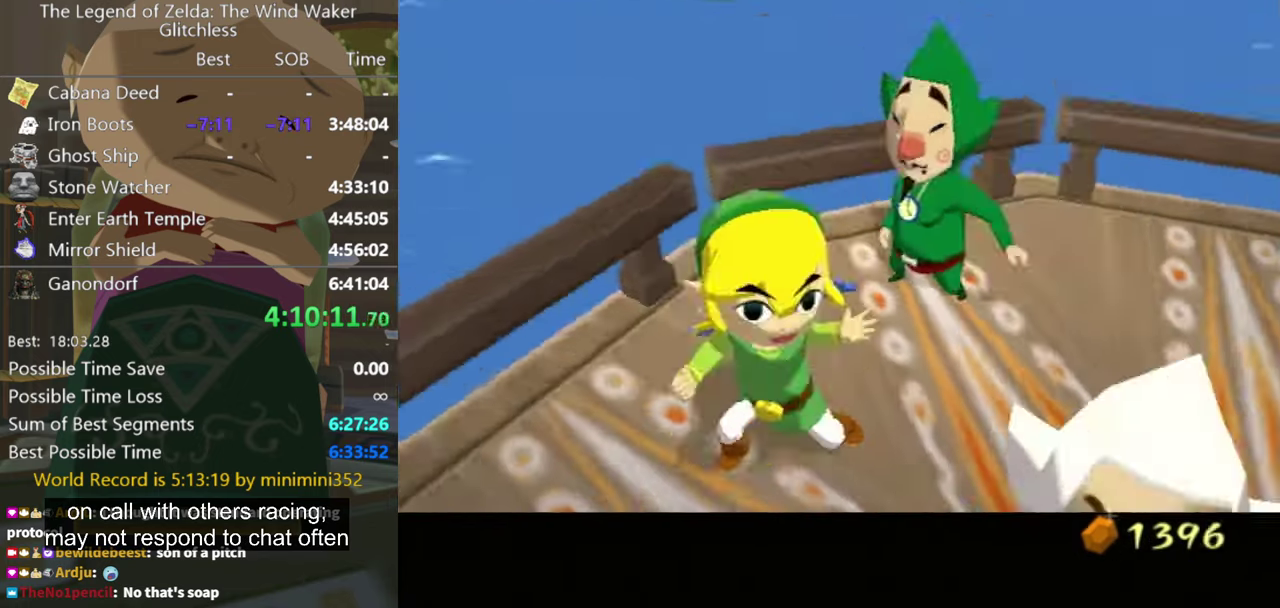
{"buttons": [], "left_stick": "center", "right_stick": "center", "events": []}
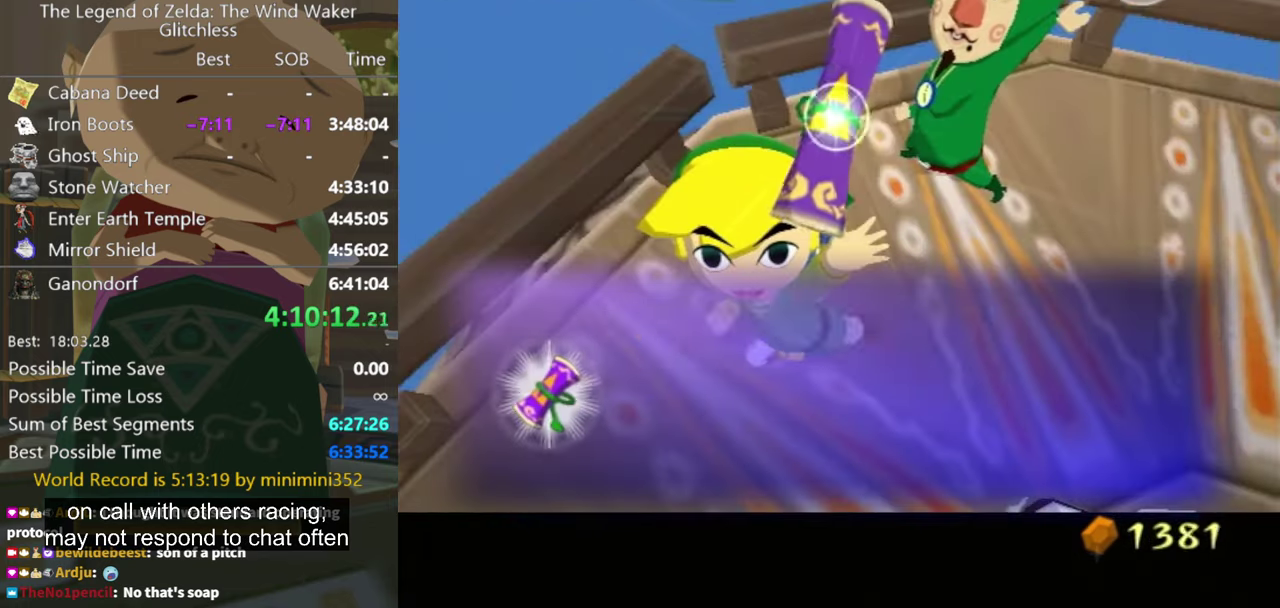
{"buttons": [], "left_stick": "center", "right_stick": "center", "events": []}
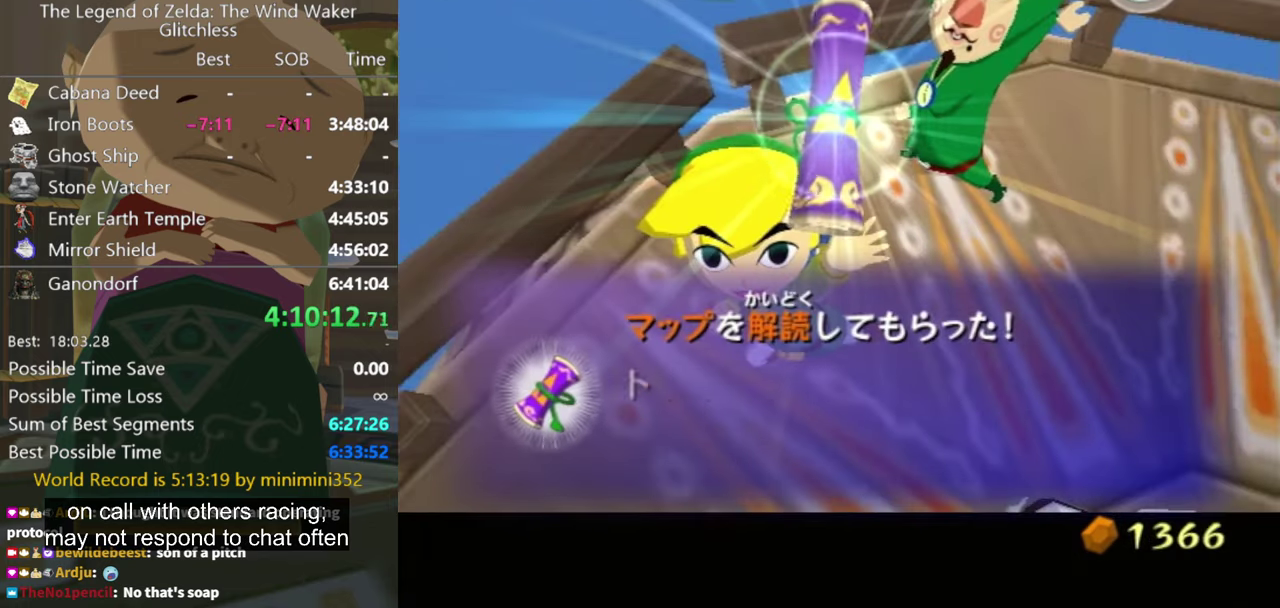
{"buttons": ["A"], "left_stick": "center", "right_stick": "center", "events": [[200, "A", "down"], [400, "A", "up"], [500, "A", "down"]]}
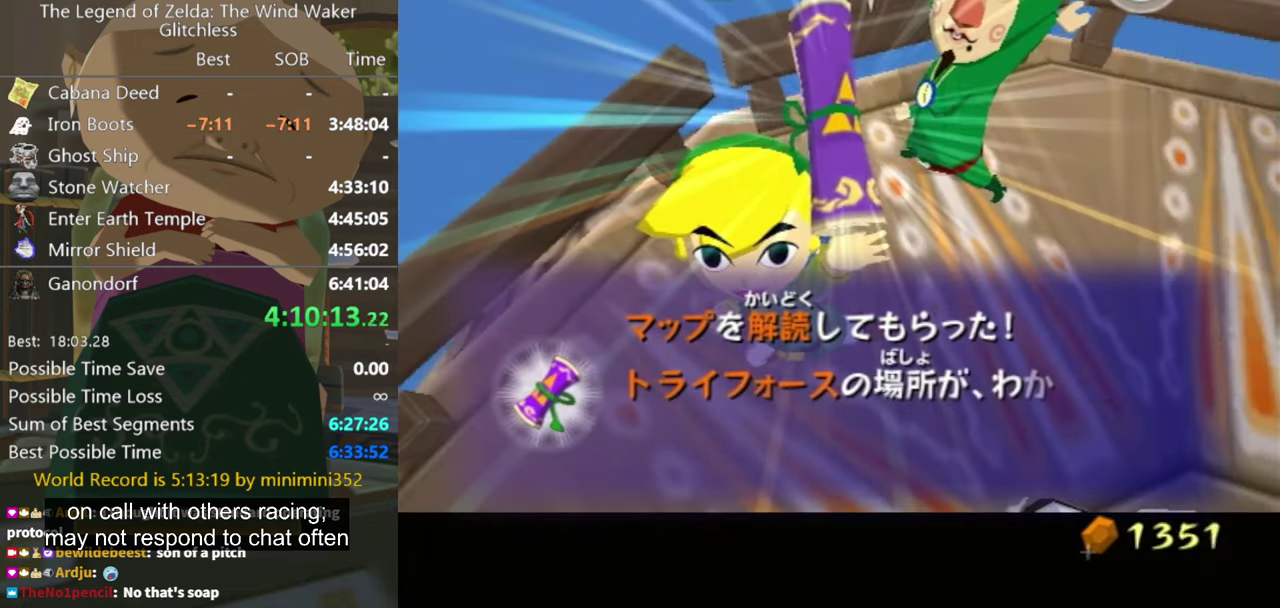
{"buttons": ["A"], "left_stick": "center", "right_stick": "center", "events": [[100, "A", "up"], [166, "A", "down"], [233, "A", "up"], [300, "A", "down"], [400, "A", "up"], [466, "A", "down"]]}
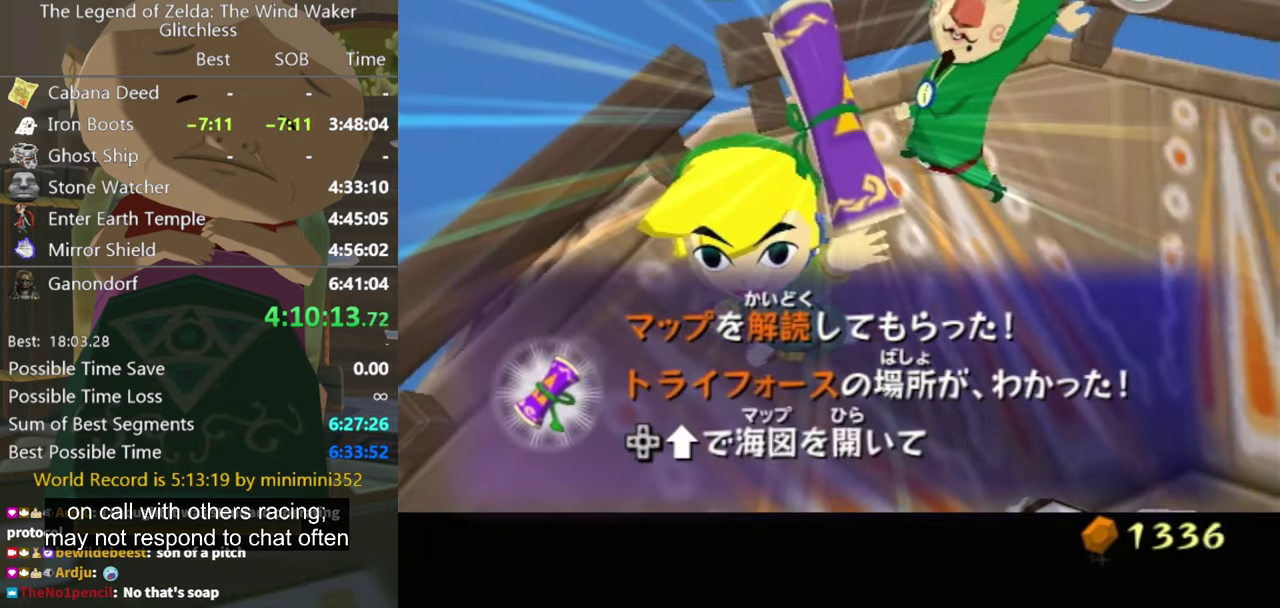
{"buttons": [], "left_stick": "center", "right_stick": "center", "events": [[66, "A", "up"], [133, "A", "down"], [200, "A", "up"], [266, "A", "down"], [333, "A", "up"]]}
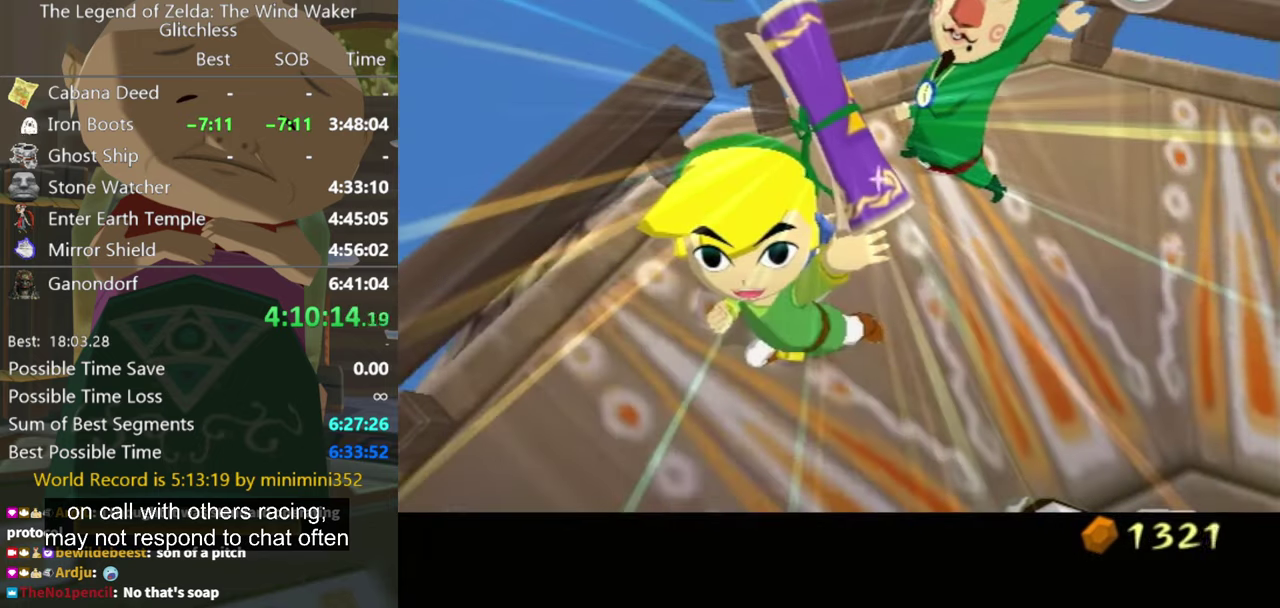
{"buttons": ["A"], "left_stick": "center", "right_stick": "center", "events": [[100, "A", "down"], [166, "A", "up"], [233, "A", "down"]]}
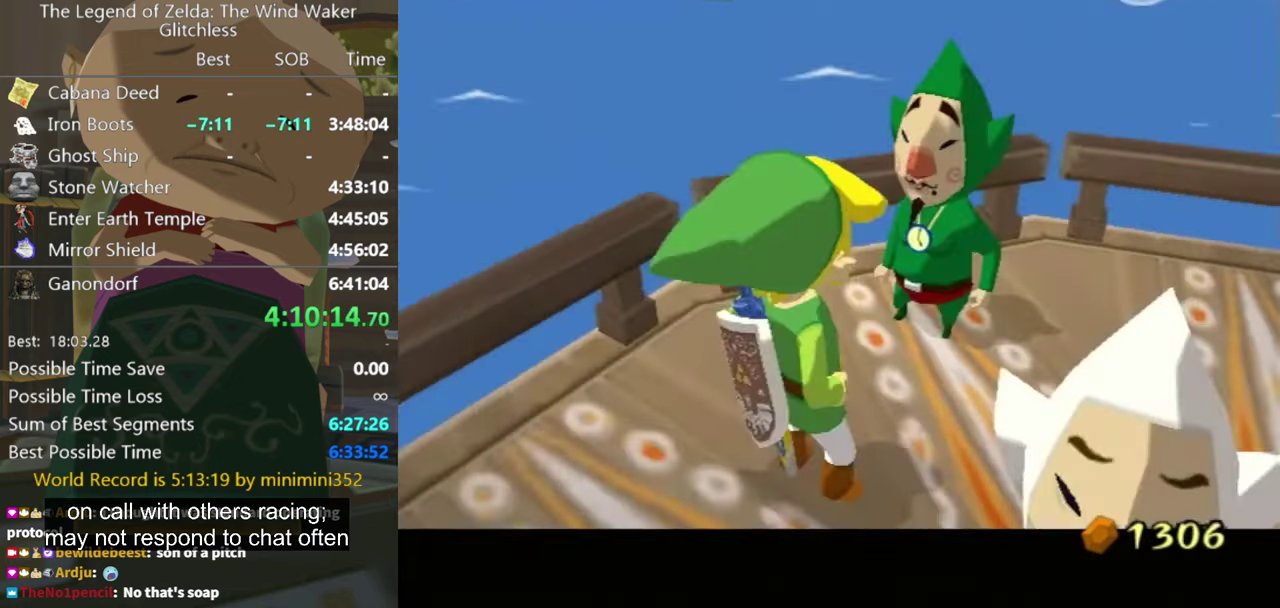
{"buttons": ["A"], "left_stick": "center", "right_stick": "center", "events": [[66, "A", "up"], [133, "A", "down"], [266, "B", "down"], [333, "B", "up"], [366, "A", "up"], [433, "A", "down"]]}
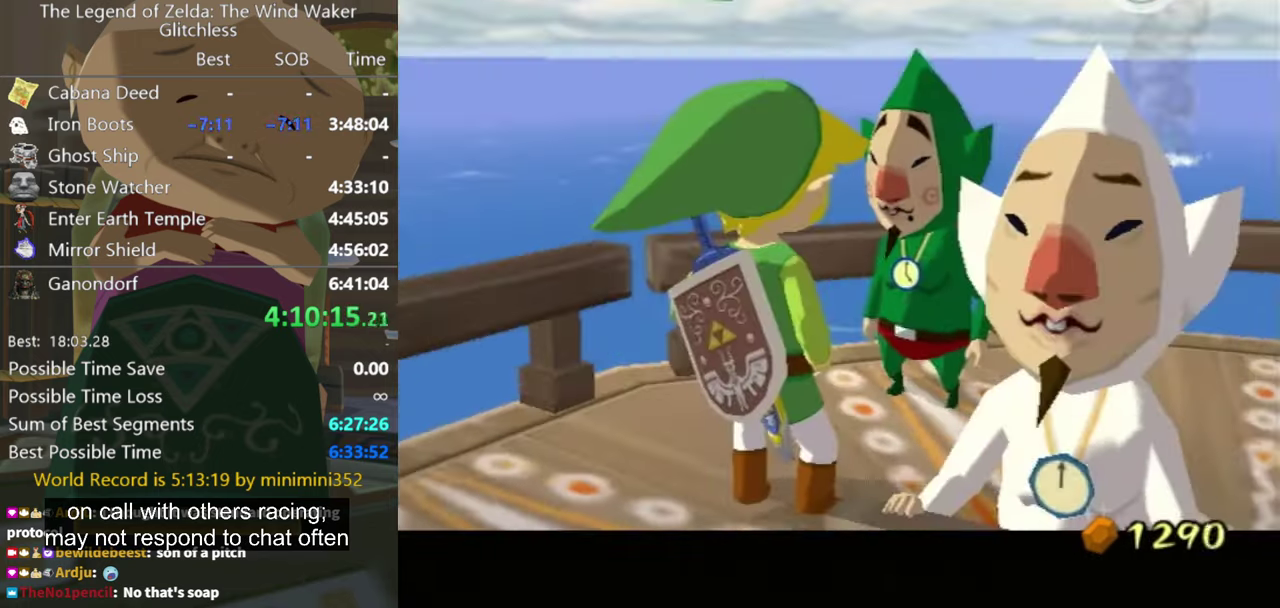
{"buttons": [], "left_stick": "center", "right_stick": "center", "events": [[33, "A", "up"], [100, "A", "down"], [200, "A", "up"], [267, "A", "down"], [267, "B", "down"], [334, "A", "up"], [334, "B", "up"]]}
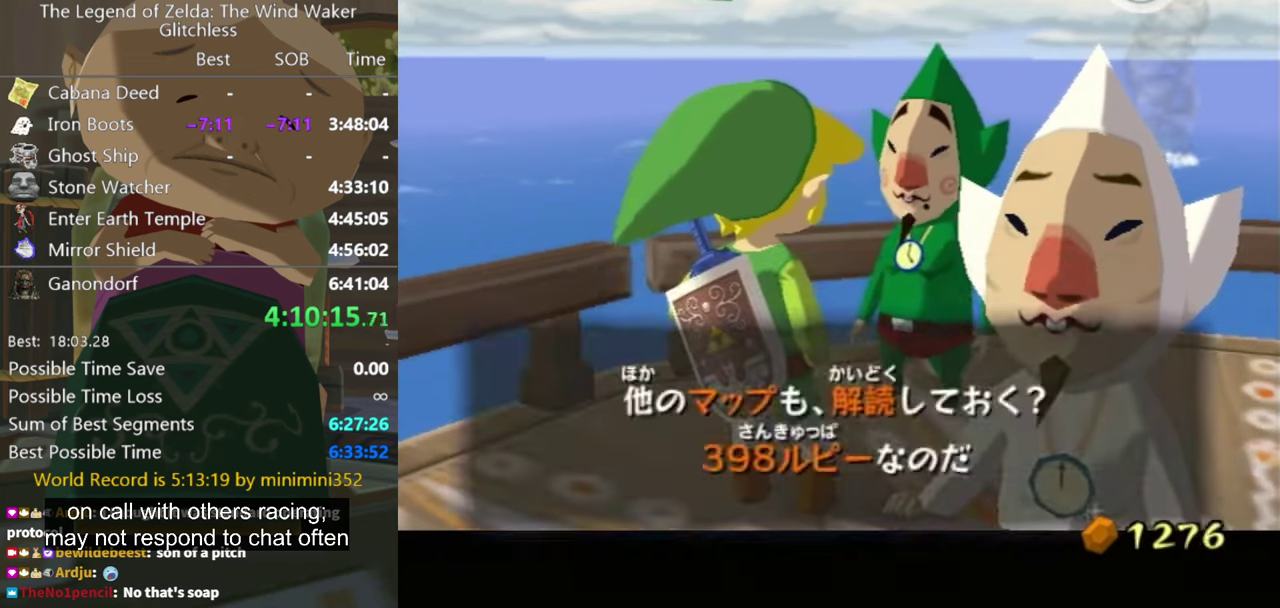
{"buttons": [], "left_stick": "center", "right_stick": "center", "events": [[67, "A", "down"], [167, "A", "up"], [234, "A", "down"], [267, "B", "down"], [300, "A", "up"], [334, "B", "up"], [400, "A", "down"], [400, "B", "down"], [467, "A", "up"], [467, "B", "up"]]}
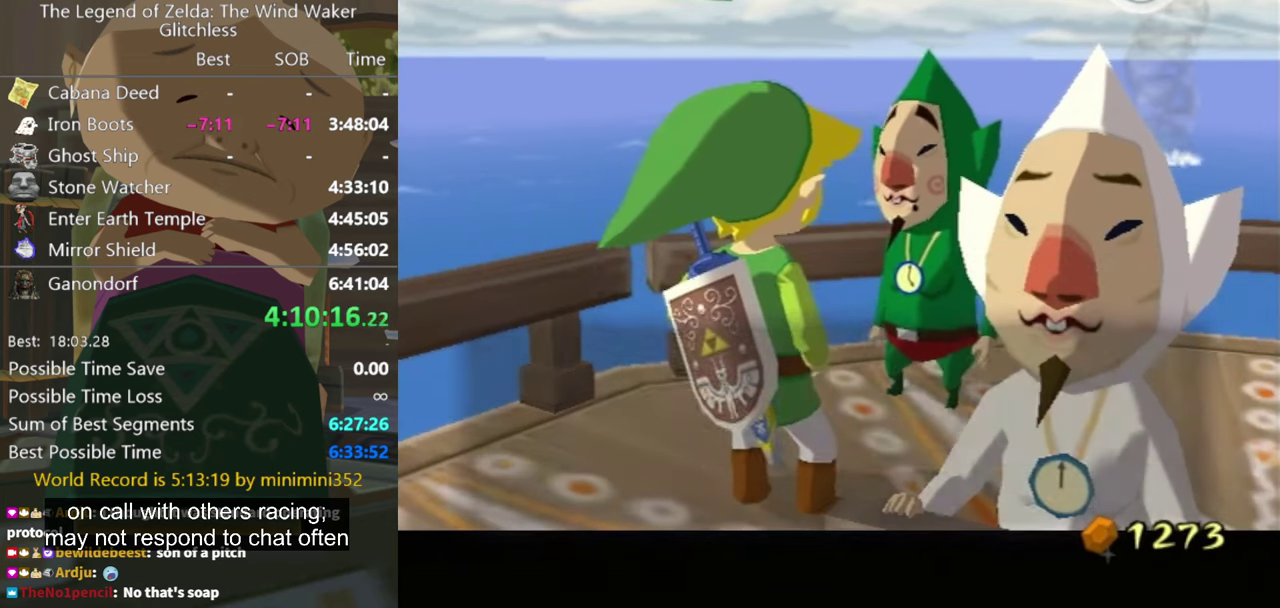
{"buttons": ["A"], "left_stick": "center", "right_stick": "center", "events": [[34, "A", "down"], [100, "A", "up"], [267, "B", "down"], [334, "A", "down"], [334, "B", "up"], [400, "A", "up"], [467, "A", "down"]]}